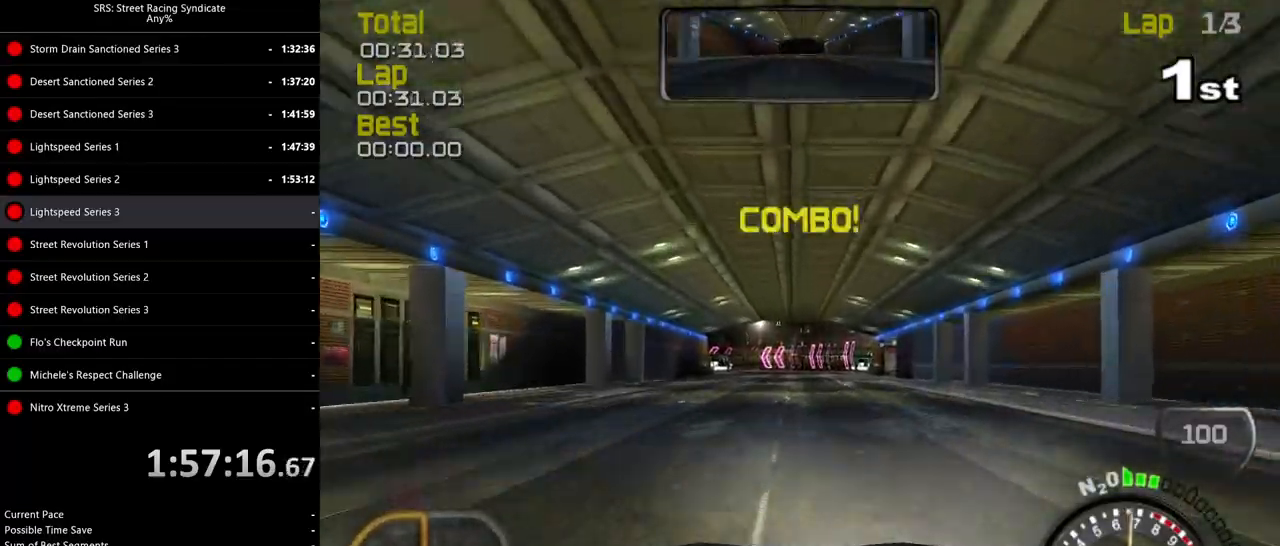
Gameplay with a controller (PlayStation layout); each line is a JSON object with the inputs held at the frame after it. "events" lists button and stick changes between this image and that frame as [ms after this image, input, new state], when the widget could be followed in between. Not read: right_stick.
{"buttons": ["R2"], "left_stick": "center", "events": [[250, "TRIANGLE", "down"], [367, "TRIANGLE", "up"]]}
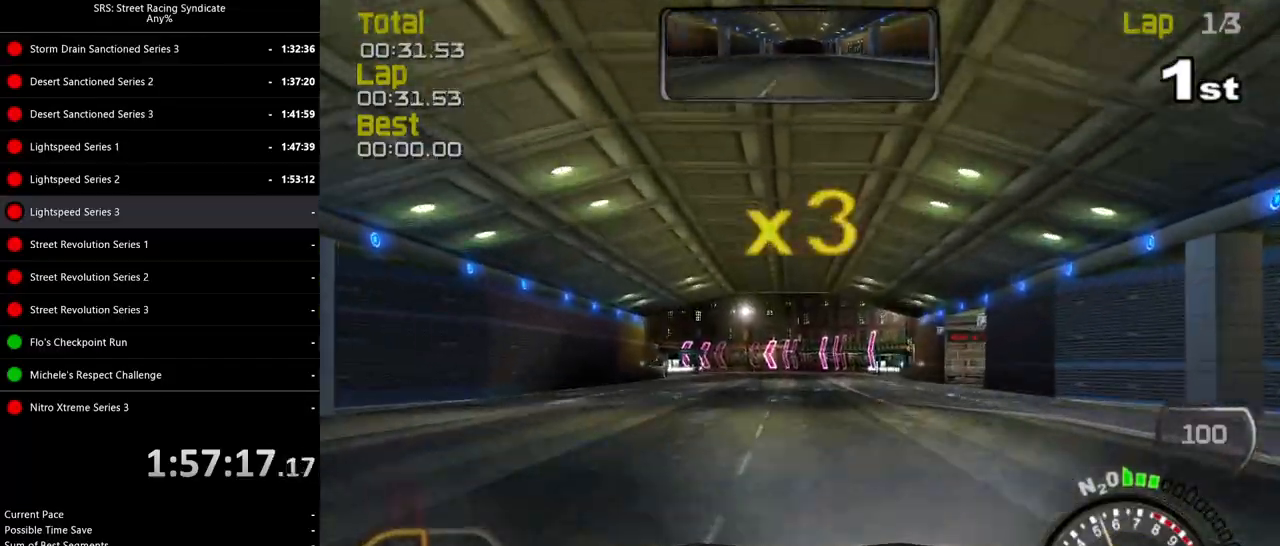
{"buttons": ["CROSS", "L2"], "left_stick": "center", "events": [[334, "R2", "up"], [367, "L2", "down"], [434, "CROSS", "down"]]}
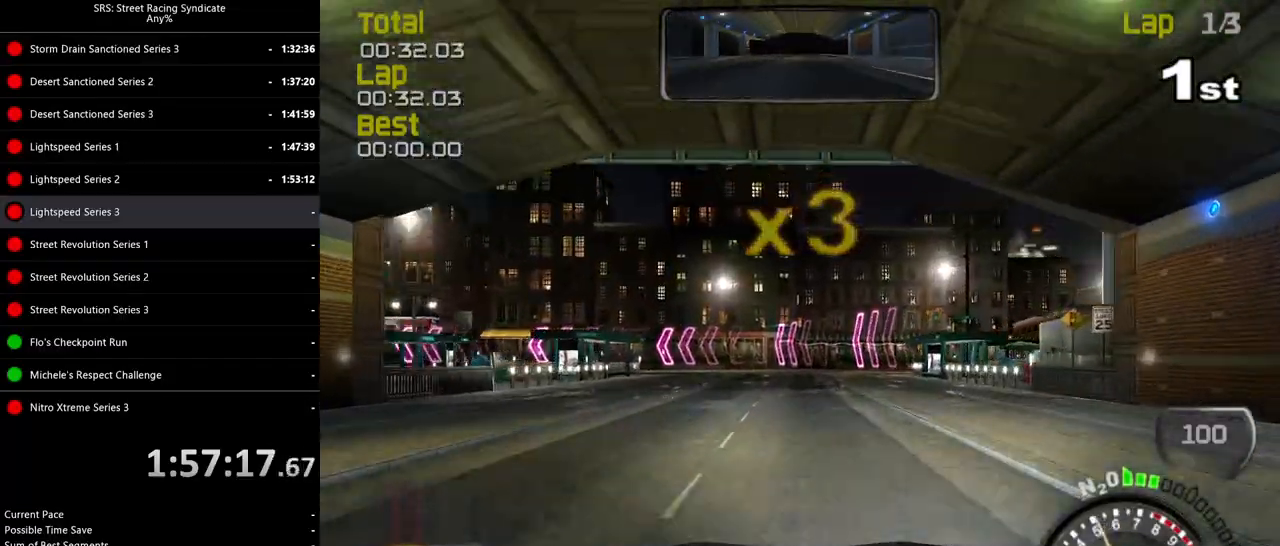
{"buttons": ["L2"], "left_stick": "left", "events": [[16, "CROSS", "up"], [117, "left_stick", "left"], [300, "left_stick", "center"], [367, "CROSS", "down"], [417, "left_stick", "left"], [434, "CROSS", "up"]]}
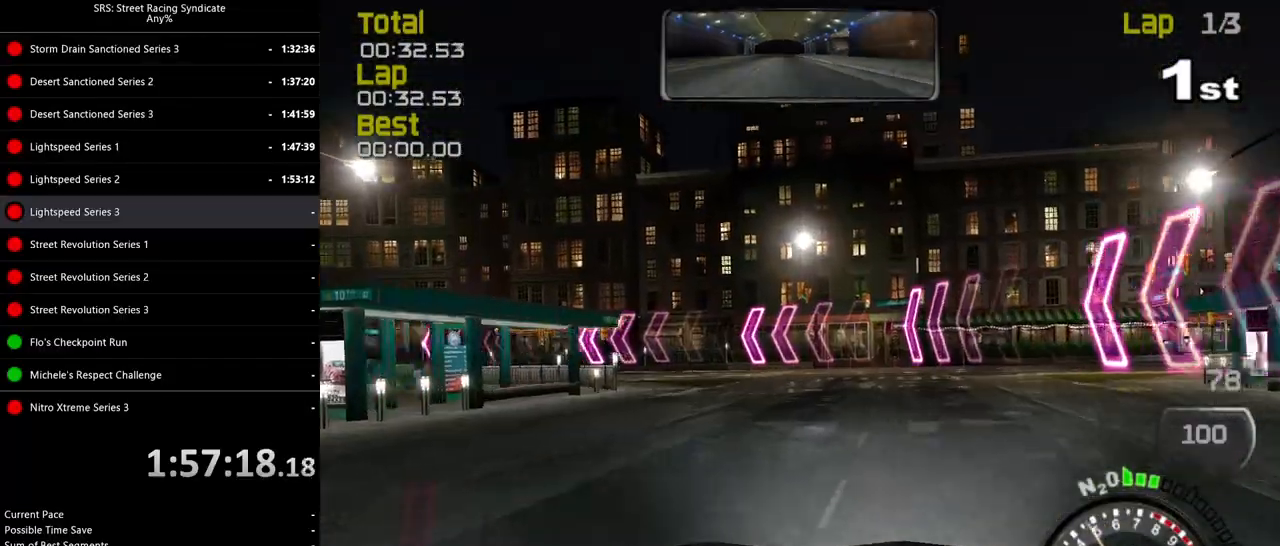
{"buttons": ["R2"], "left_stick": "left", "events": [[100, "L2", "up"], [451, "R2", "down"]]}
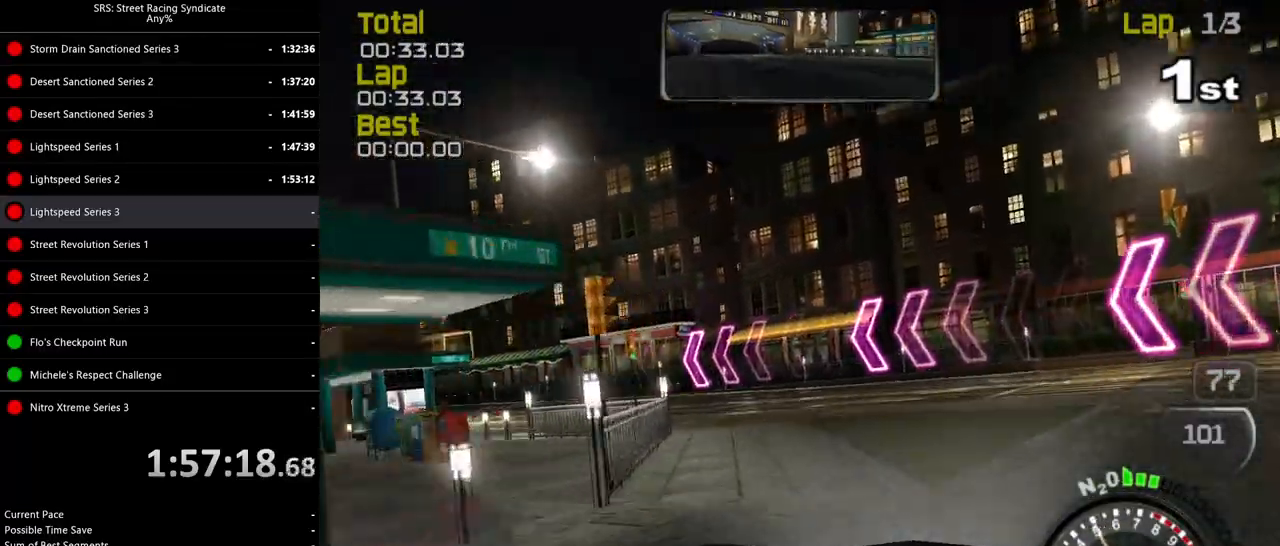
{"buttons": ["R2"], "left_stick": "left", "events": []}
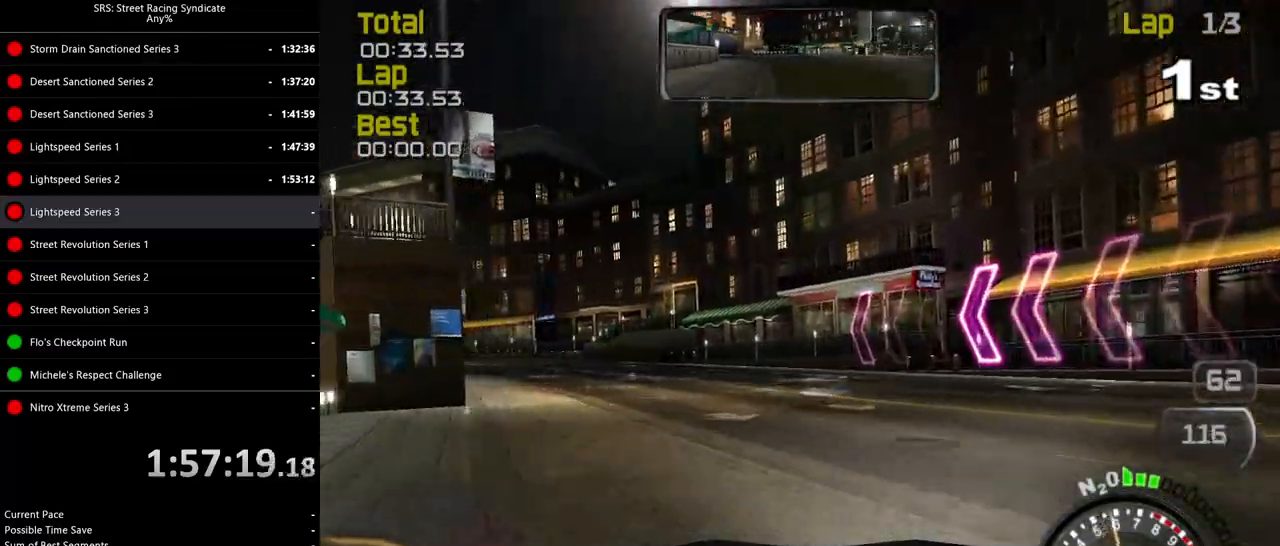
{"buttons": ["R2"], "left_stick": "left", "events": [[334, "left_stick", "center"], [401, "left_stick", "left"]]}
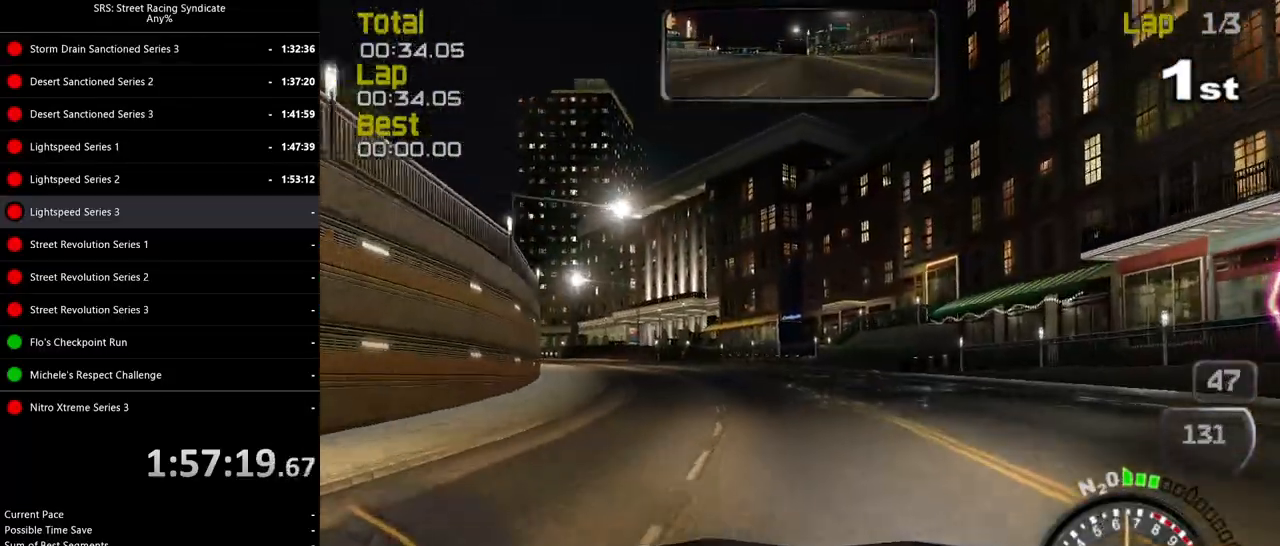
{"buttons": ["R2"], "left_stick": "left", "events": []}
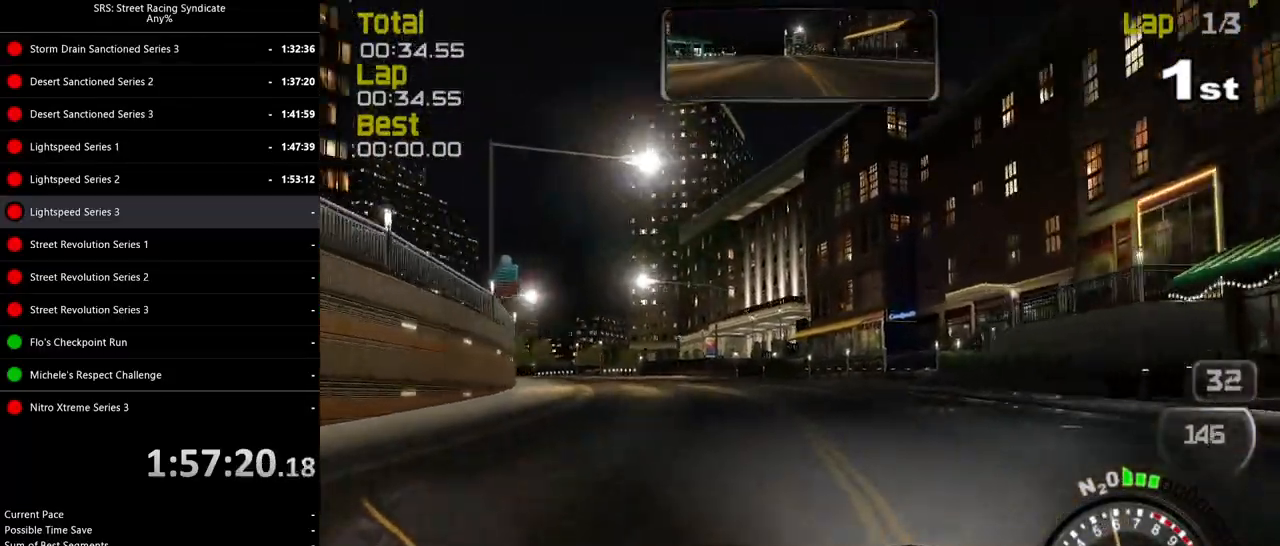
{"buttons": ["R2"], "left_stick": "left", "events": [[67, "left_stick", "center"], [150, "left_stick", "left"]]}
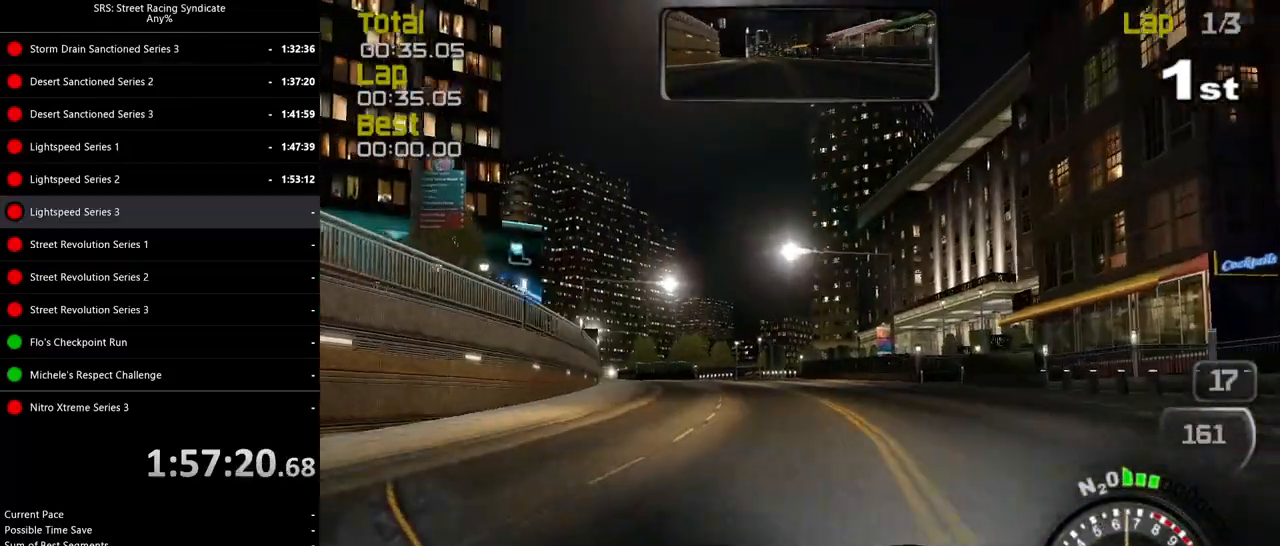
{"buttons": ["R2"], "left_stick": "center", "events": [[283, "TRIANGLE", "down"], [417, "TRIANGLE", "up"], [417, "left_stick", "center"]]}
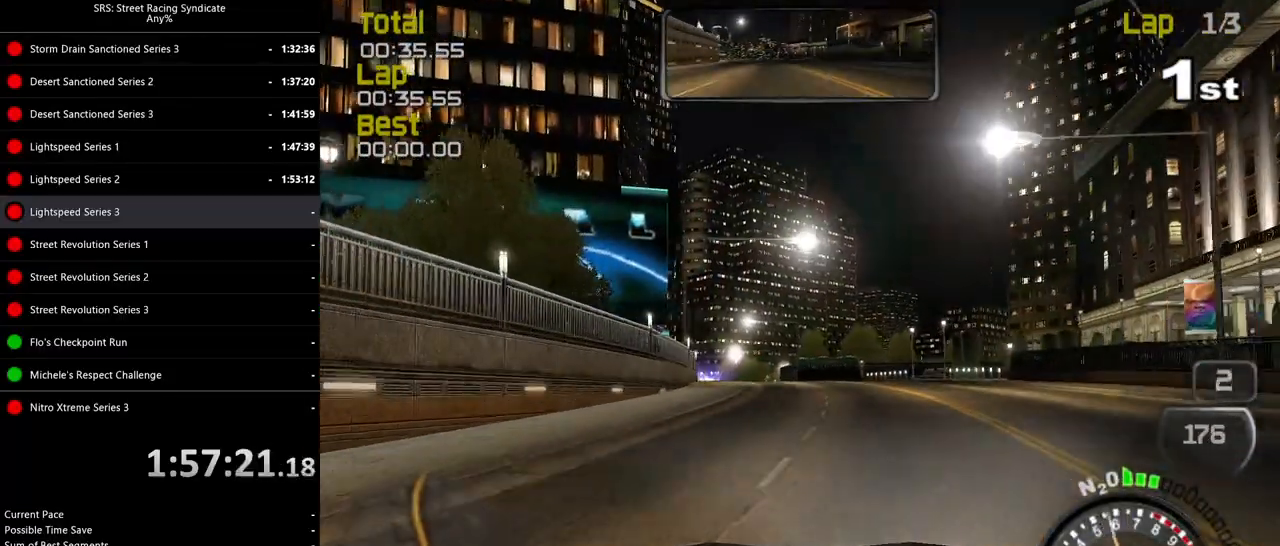
{"buttons": ["R2"], "left_stick": "center", "events": [[84, "left_stick", "left"], [251, "left_stick", "center"]]}
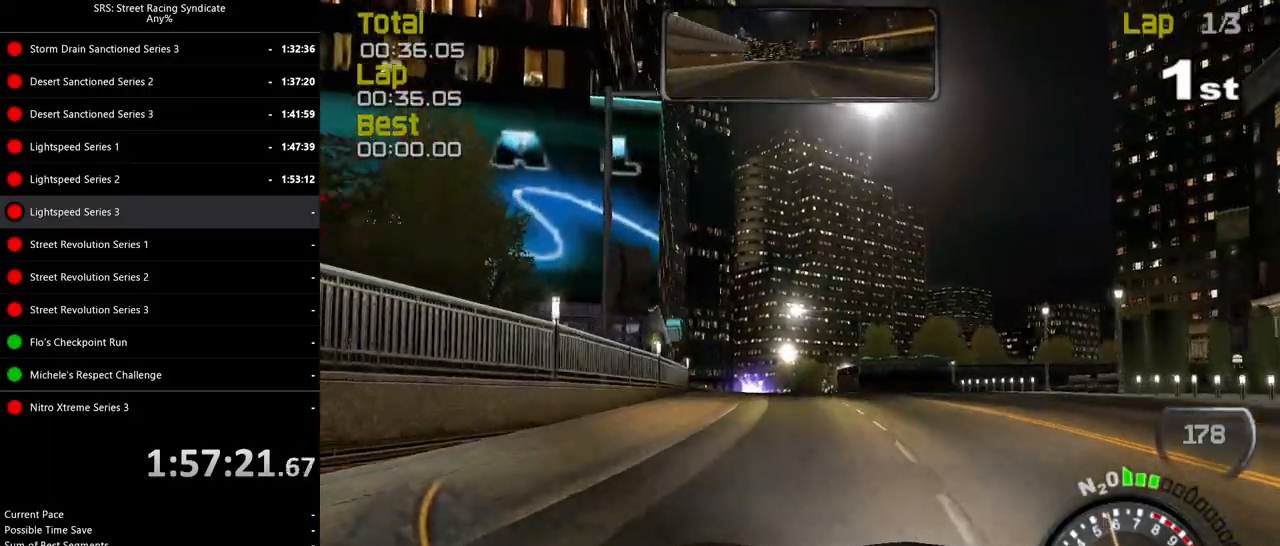
{"buttons": ["R2"], "left_stick": "left", "events": [[100, "left_stick", "left"], [217, "left_stick", "center"], [450, "left_stick", "left"]]}
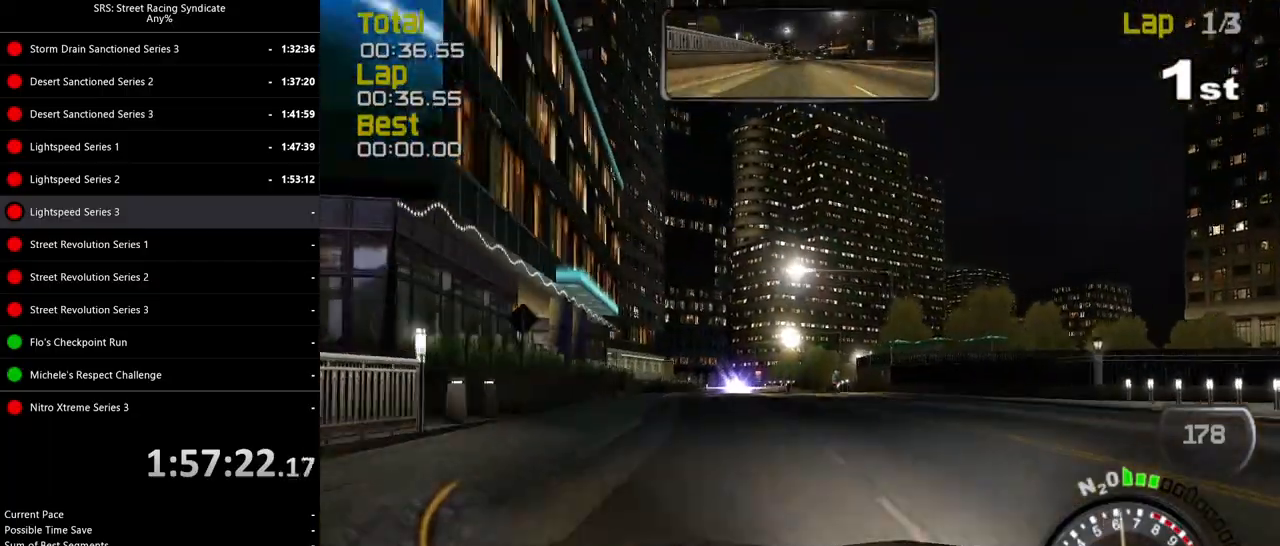
{"buttons": ["R2"], "left_stick": "center", "events": [[117, "left_stick", "center"]]}
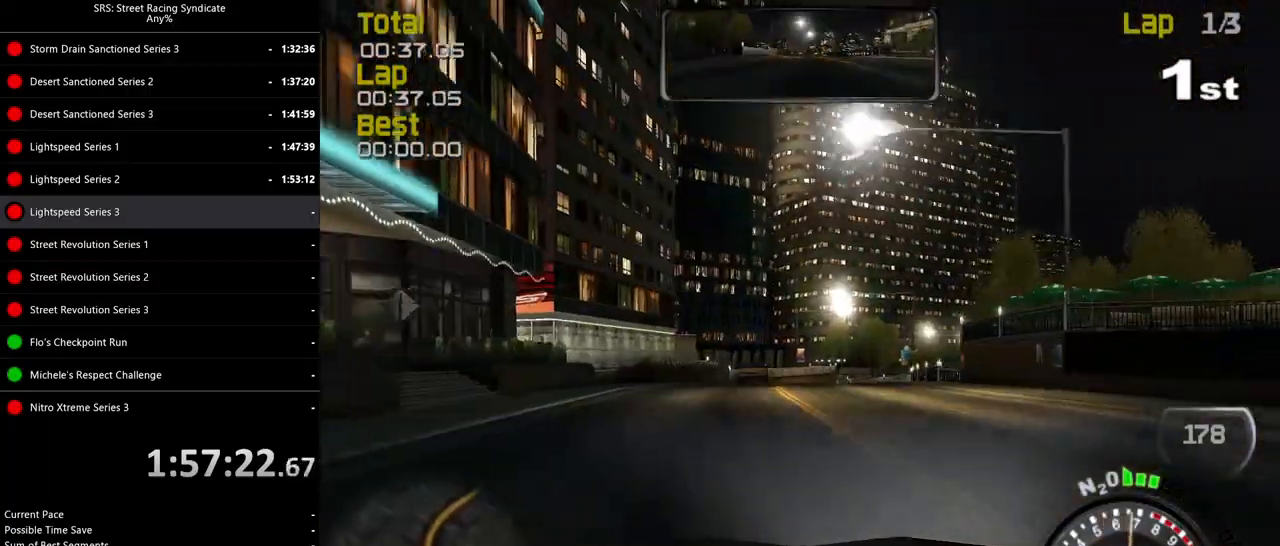
{"buttons": ["R2"], "left_stick": "center", "events": [[217, "left_stick", "right"], [283, "TRIANGLE", "down"], [383, "TRIANGLE", "up"], [467, "left_stick", "center"]]}
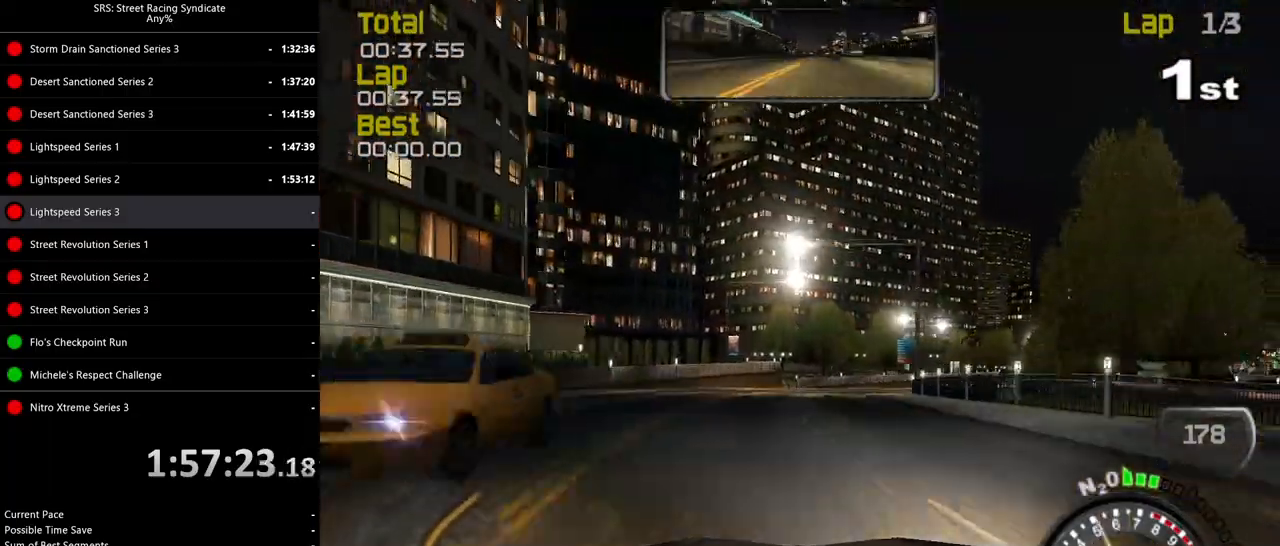
{"buttons": ["R2"], "left_stick": "right", "events": [[284, "left_stick", "right"]]}
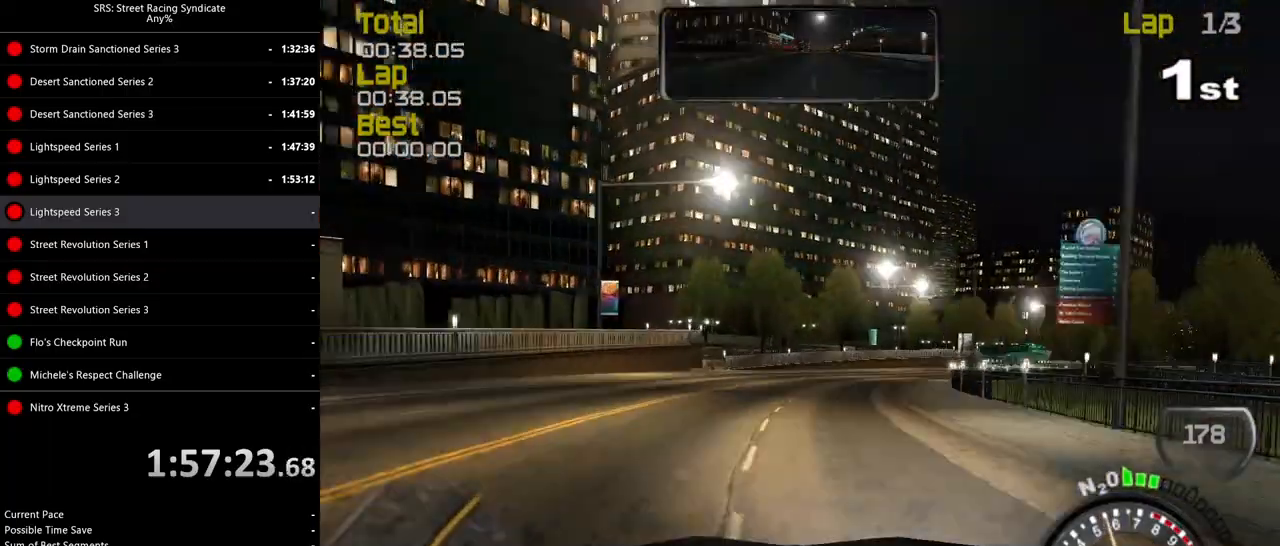
{"buttons": ["R2"], "left_stick": "right", "events": []}
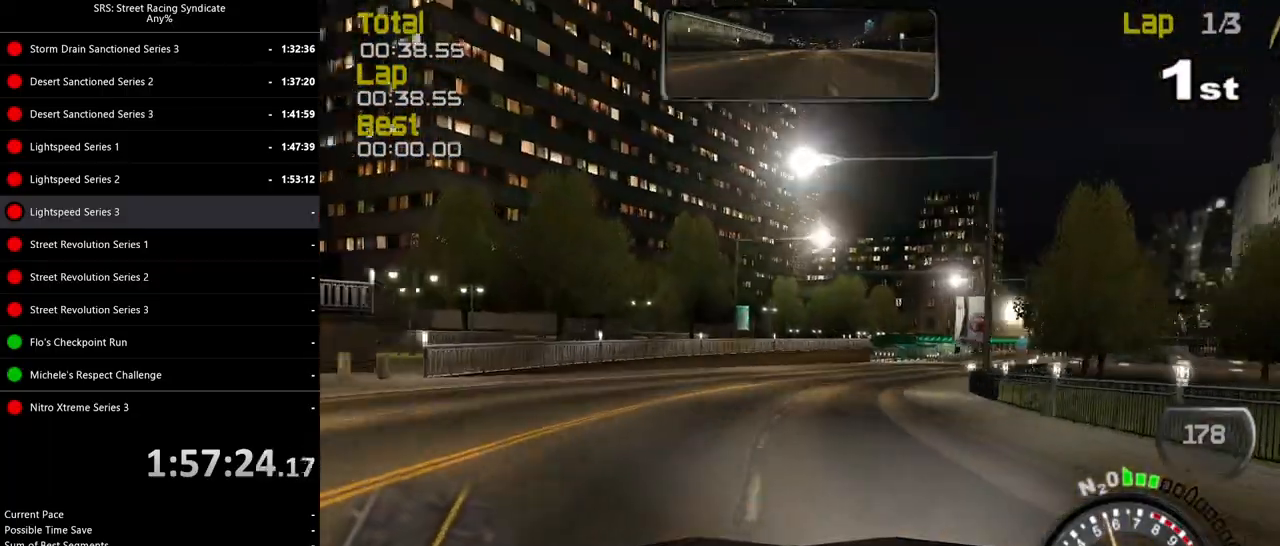
{"buttons": ["R2"], "left_stick": "right", "events": []}
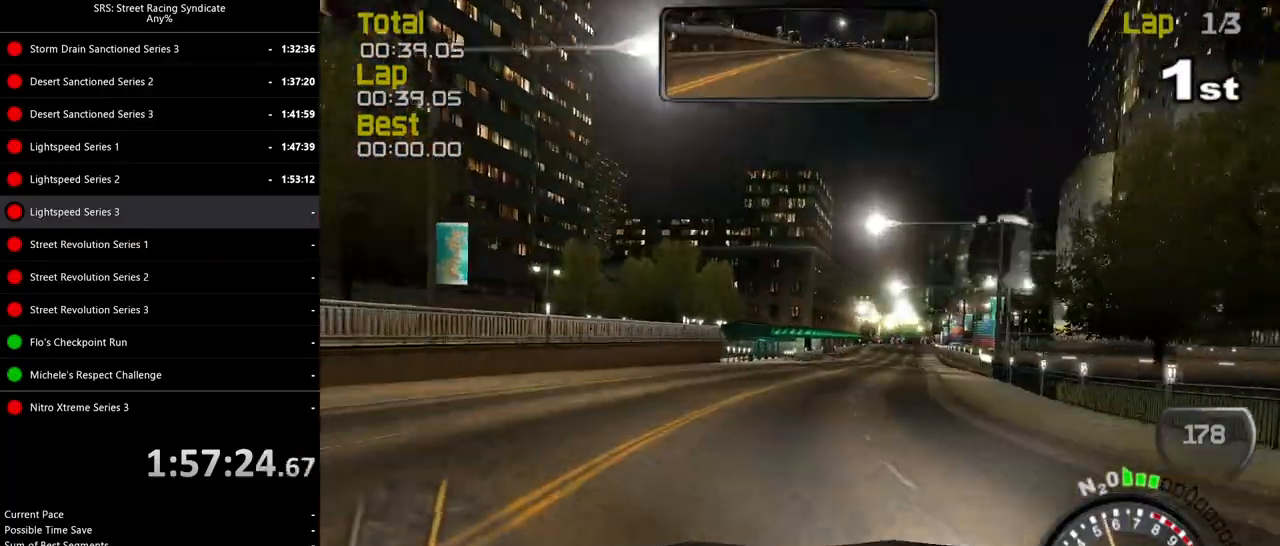
{"buttons": ["R2"], "left_stick": "center", "events": [[133, "left_stick", "center"], [233, "left_stick", "right"], [417, "left_stick", "center"]]}
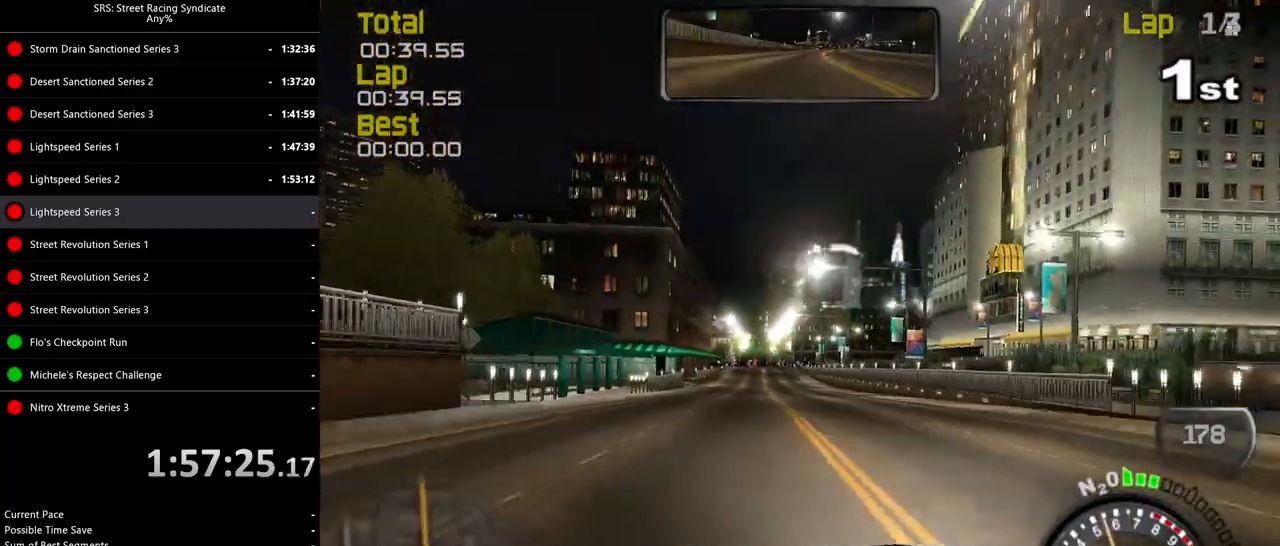
{"buttons": ["R2"], "left_stick": "center", "events": [[167, "left_stick", "right"], [267, "left_stick", "center"]]}
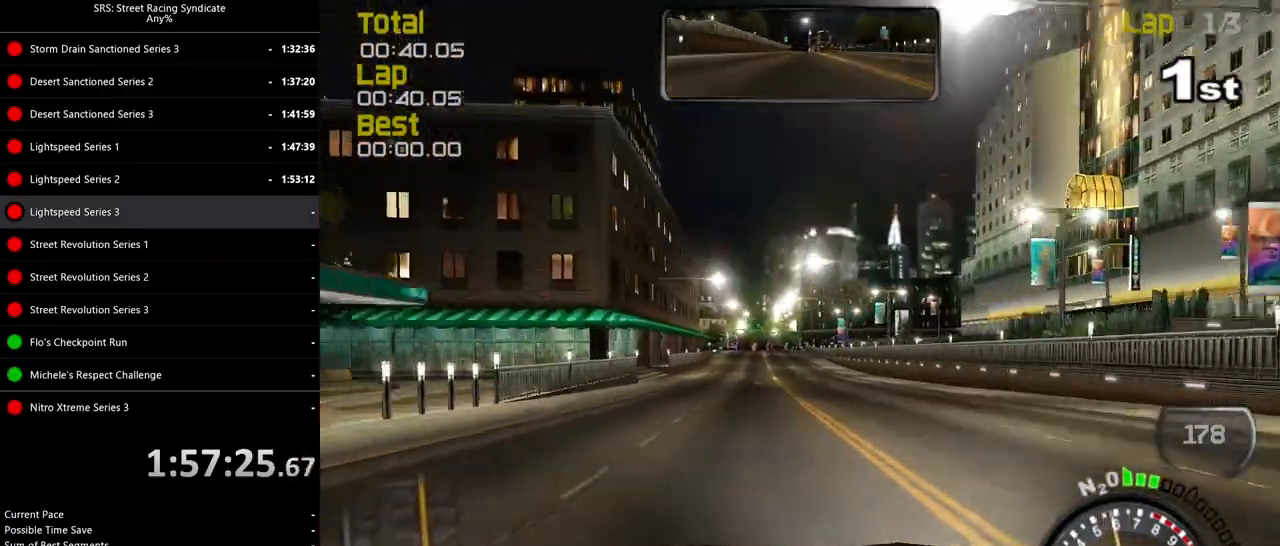
{"buttons": ["R2"], "left_stick": "center", "events": []}
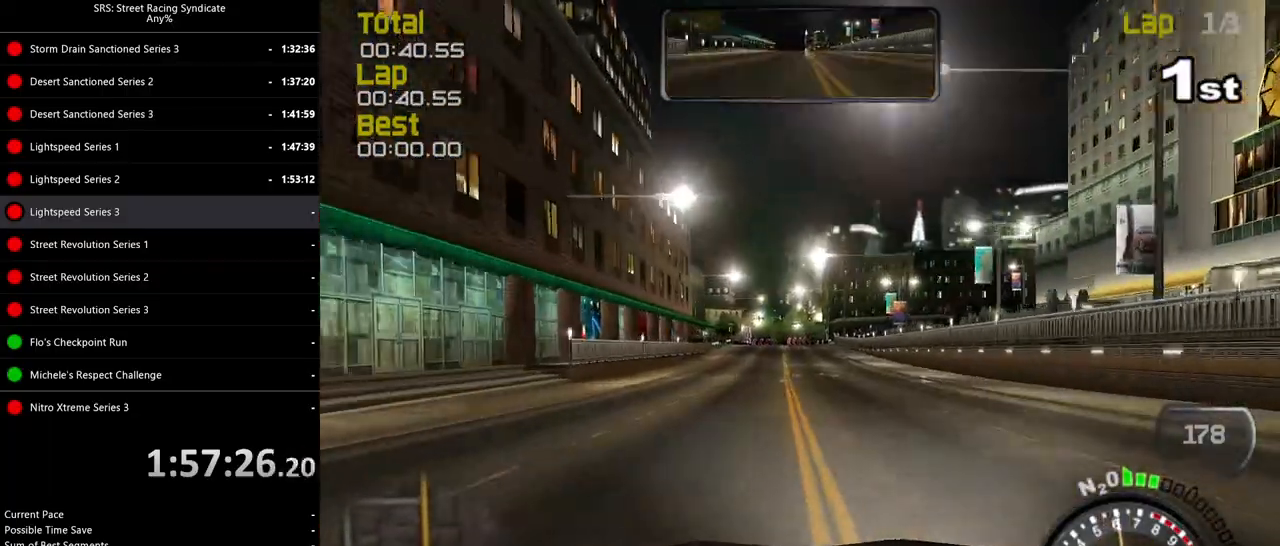
{"buttons": ["R2"], "left_stick": "center", "events": [[317, "left_stick", "left"], [417, "left_stick", "center"]]}
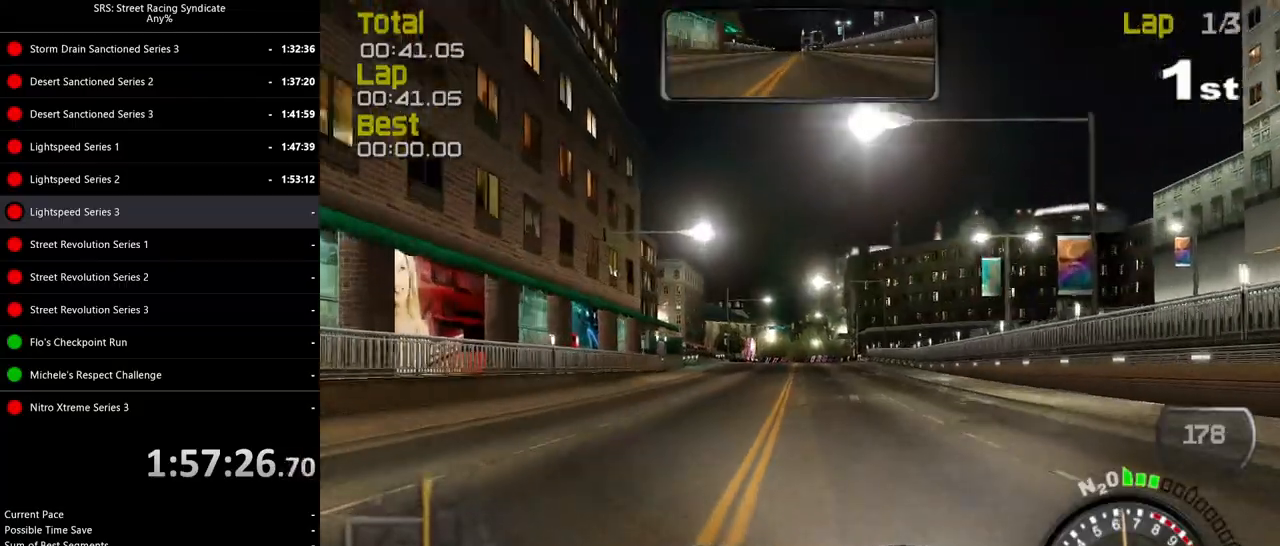
{"buttons": ["R2"], "left_stick": "center", "events": [[167, "left_stick", "up-right"], [217, "left_stick", "right"], [434, "left_stick", "center"]]}
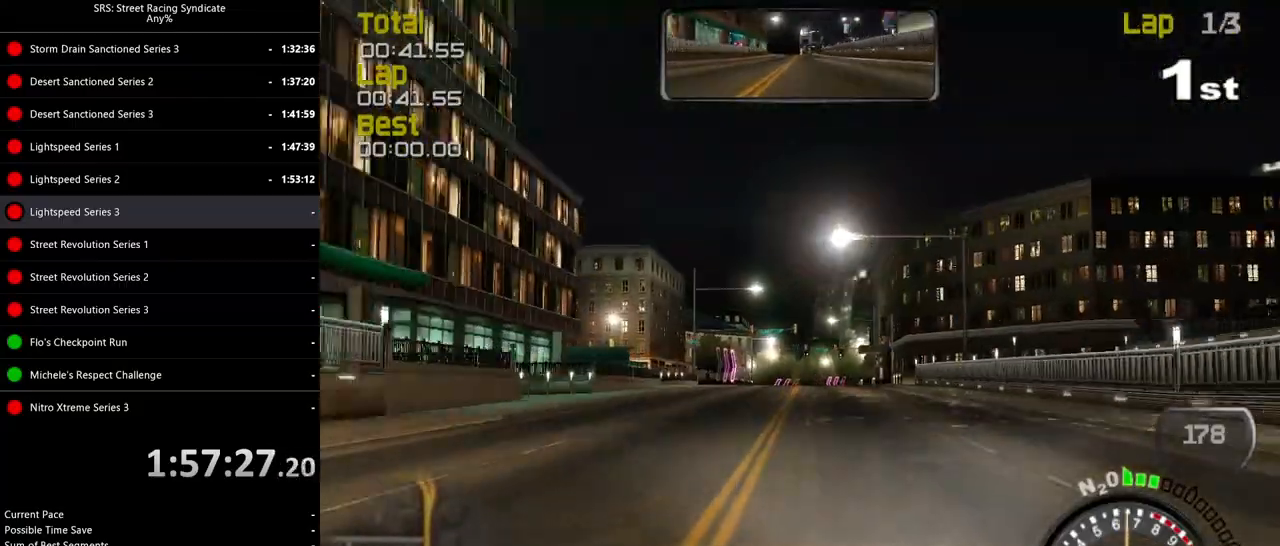
{"buttons": ["R2"], "left_stick": "center", "events": [[84, "left_stick", "right"], [167, "left_stick", "center"], [284, "left_stick", "up-right"], [401, "left_stick", "center"]]}